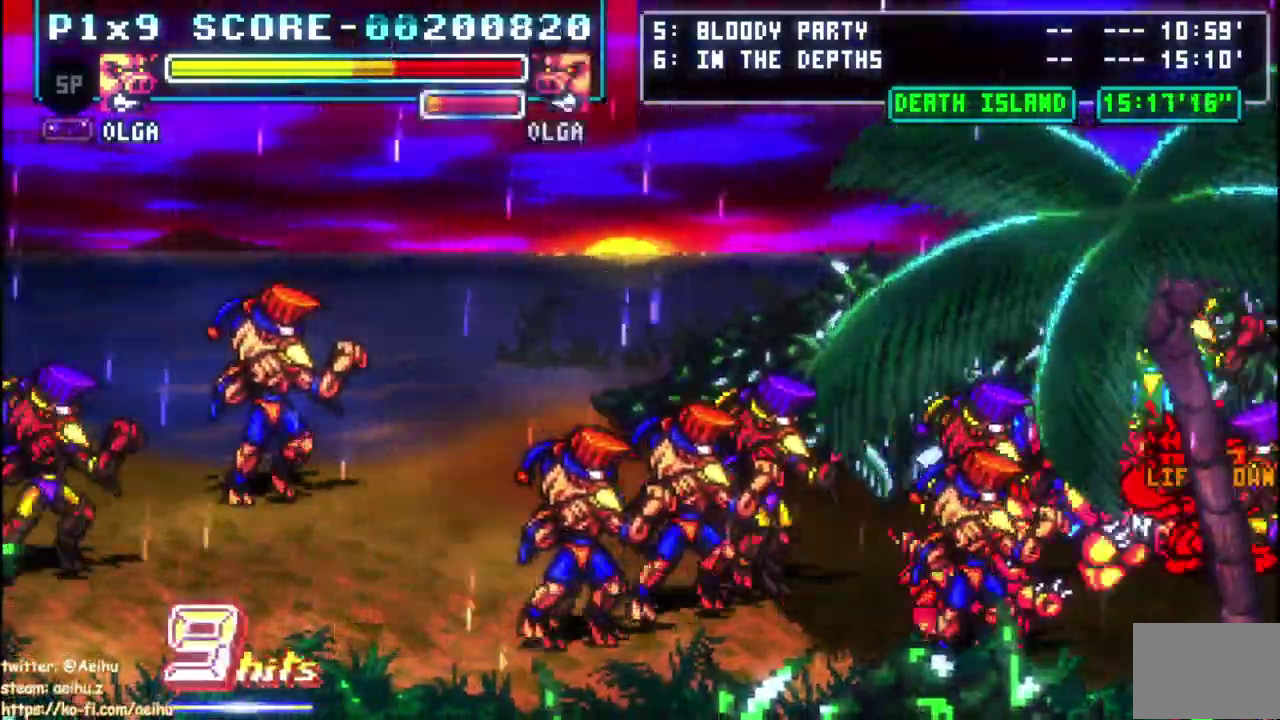
Gameplay with a controller (PlayStation layout); each line is a JSON object with the inputs held at the frame after it. "events" lists button and stick changes between this image and that frame as [ms after this image, input, new state], when the widget could be followed in between. Not read: CROSS DPAD_DOWN DPAD_LEFT DPAD_RIGHT L1 L2 R1 R2 SELECT.
{"buttons": [], "left_stick": "center", "right_stick": "center", "events": [[83, "CIRCLE", "up"]]}
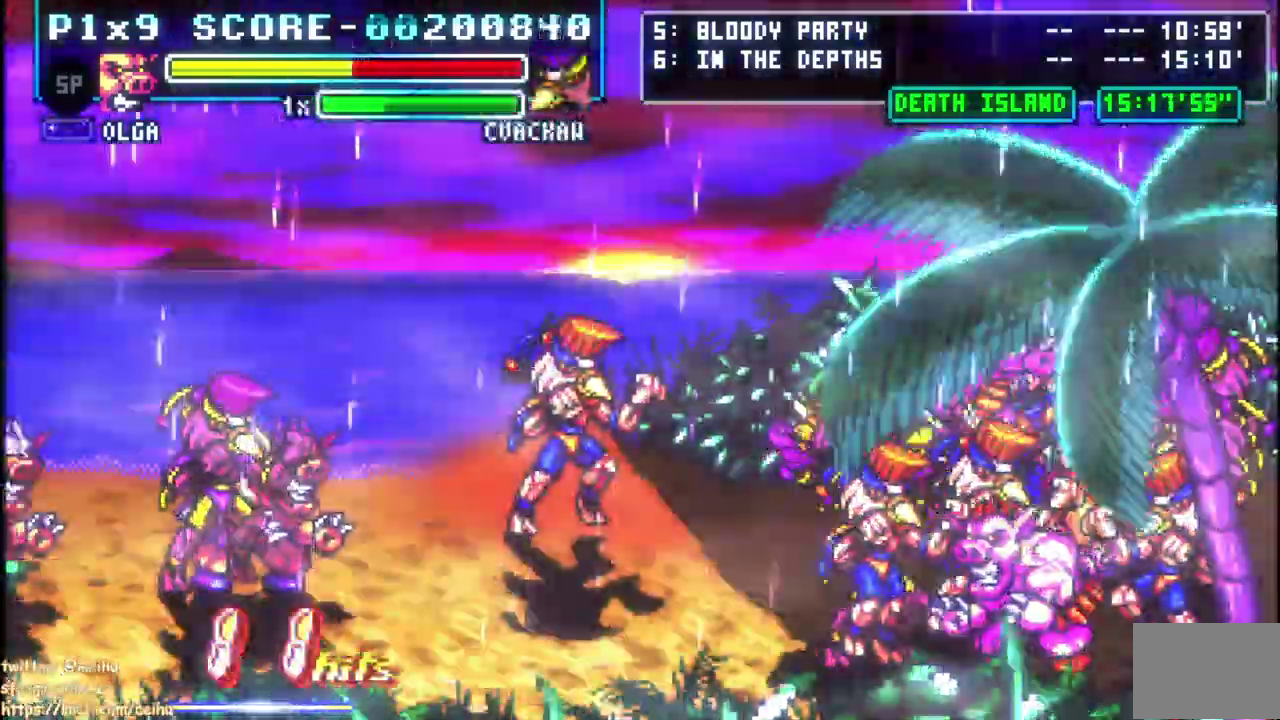
{"buttons": [], "left_stick": "center", "right_stick": "center", "events": []}
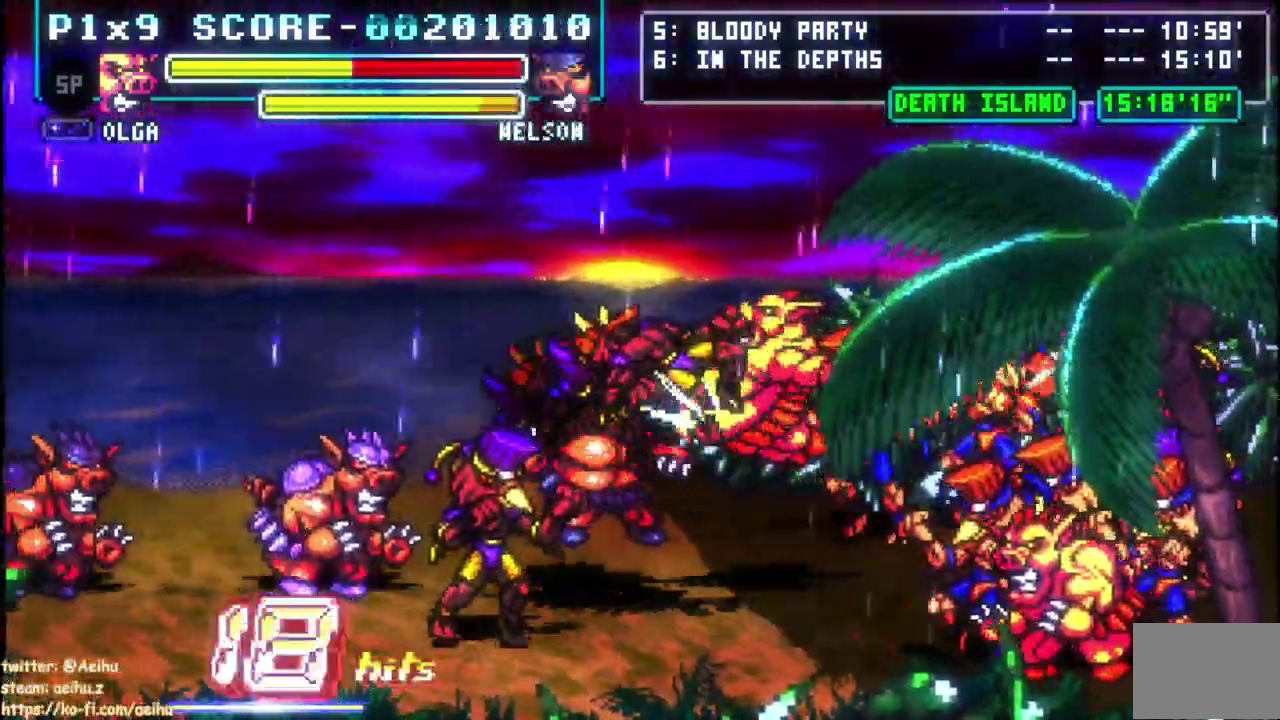
{"buttons": ["CIRCLE"], "left_stick": "center", "right_stick": "center", "events": [[283, "CIRCLE", "down"], [400, "CIRCLE", "up"], [450, "CIRCLE", "down"]]}
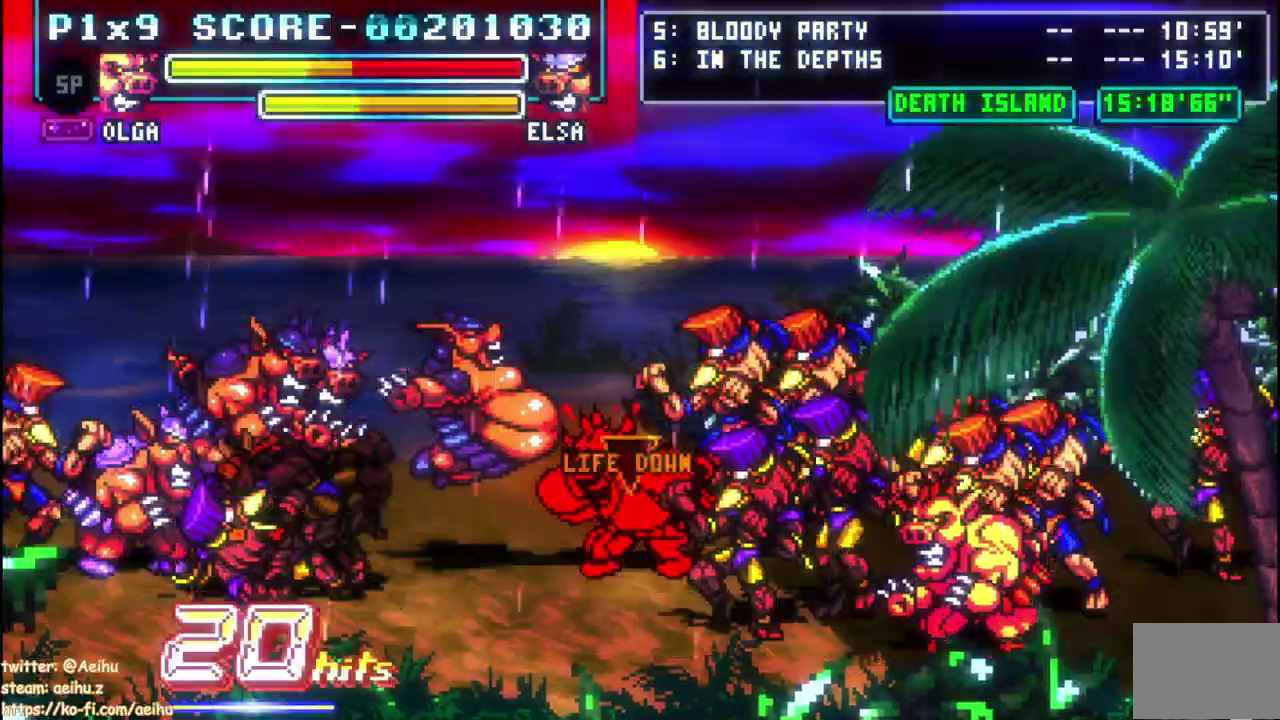
{"buttons": [], "left_stick": "center", "right_stick": "center", "events": [[50, "CIRCLE", "up"], [100, "CIRCLE", "down"], [217, "CIRCLE", "up"]]}
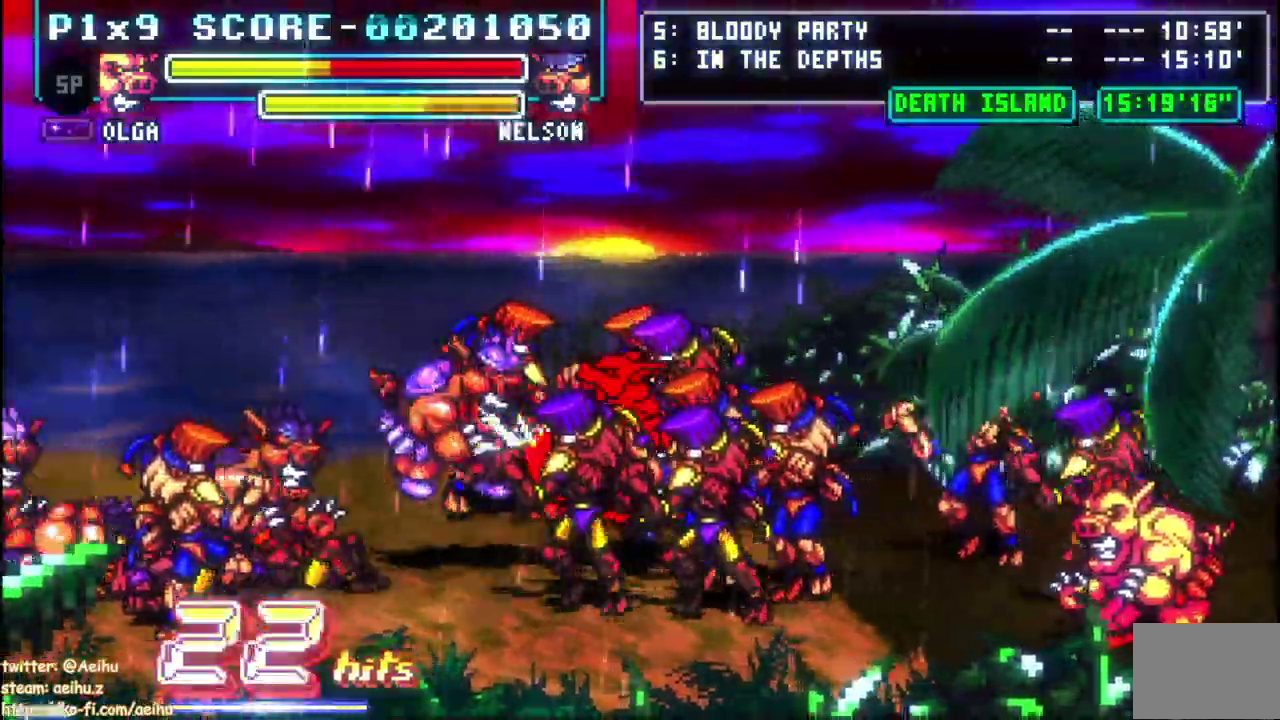
{"buttons": [], "left_stick": "center", "right_stick": "center", "events": []}
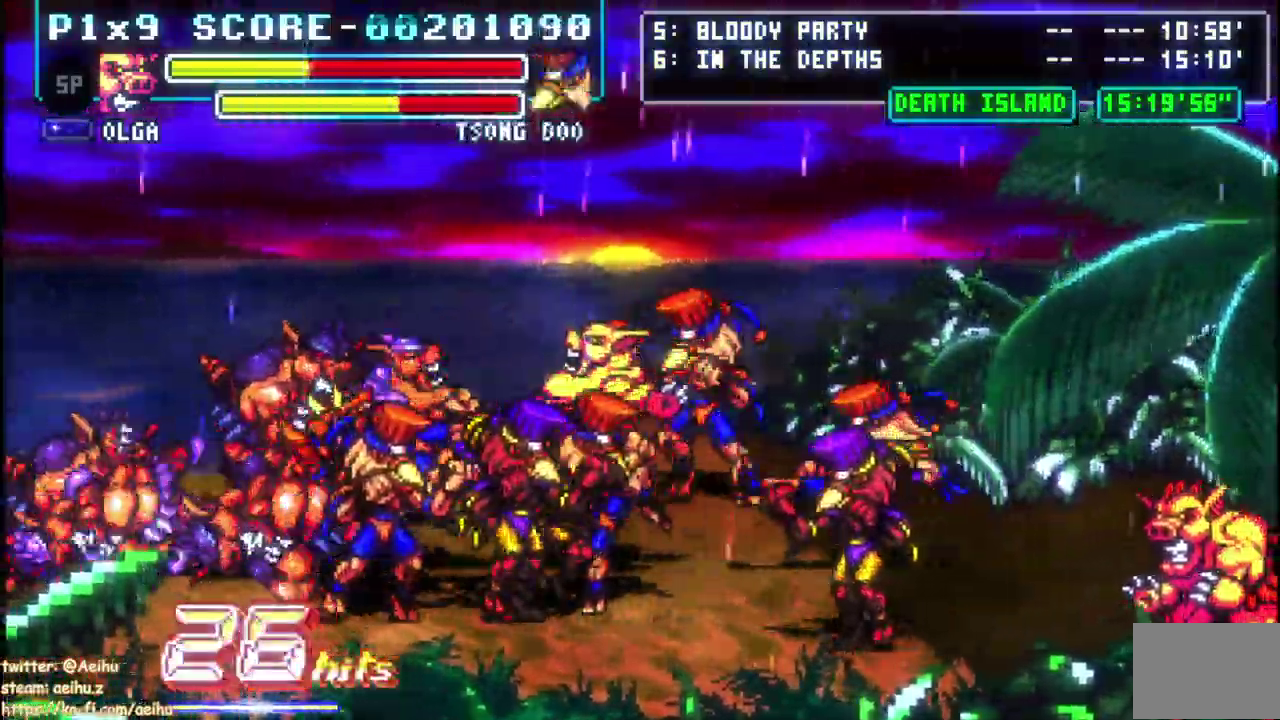
{"buttons": ["START"], "left_stick": "center", "right_stick": "center", "events": [[183, "START", "down"]]}
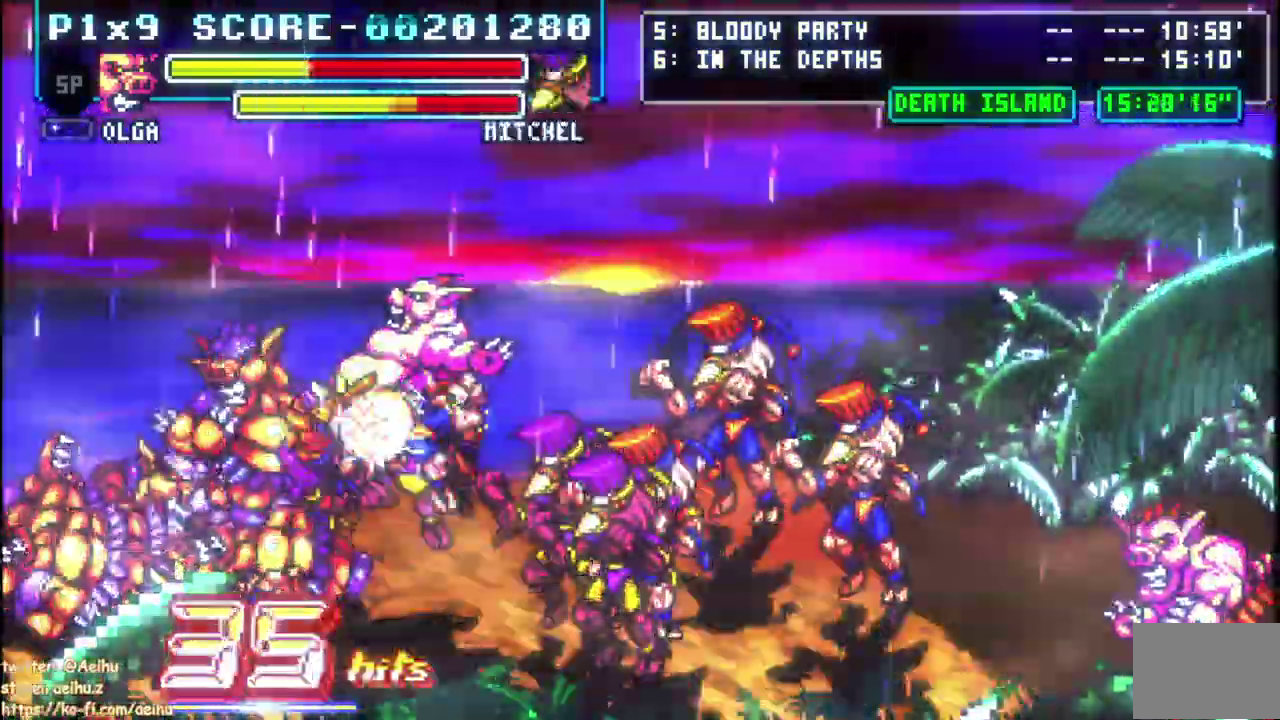
{"buttons": ["CIRCLE"], "left_stick": "center", "right_stick": "center", "events": [[167, "CIRCLE", "down"], [317, "CIRCLE", "up"], [400, "START", "up"], [483, "CIRCLE", "down"]]}
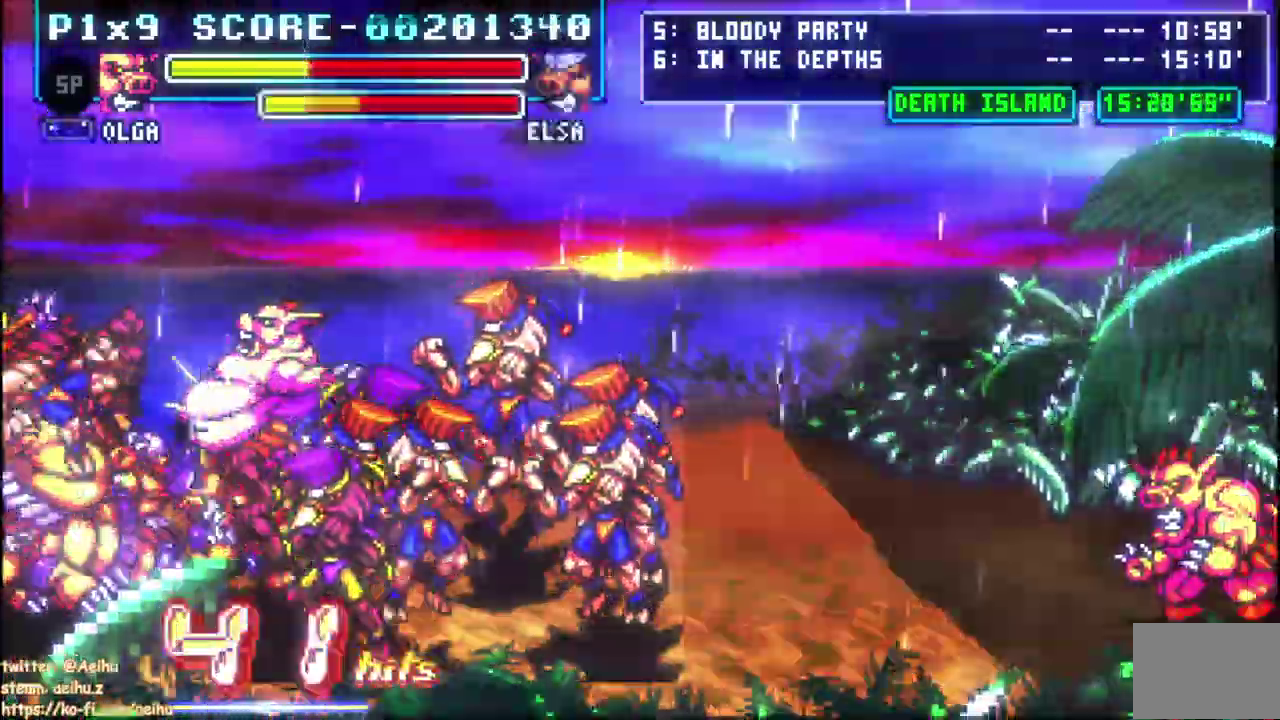
{"buttons": ["CIRCLE"], "left_stick": "center", "right_stick": "center", "events": [[133, "CIRCLE", "up"], [217, "CIRCLE", "down"], [333, "CIRCLE", "up"], [467, "CIRCLE", "down"]]}
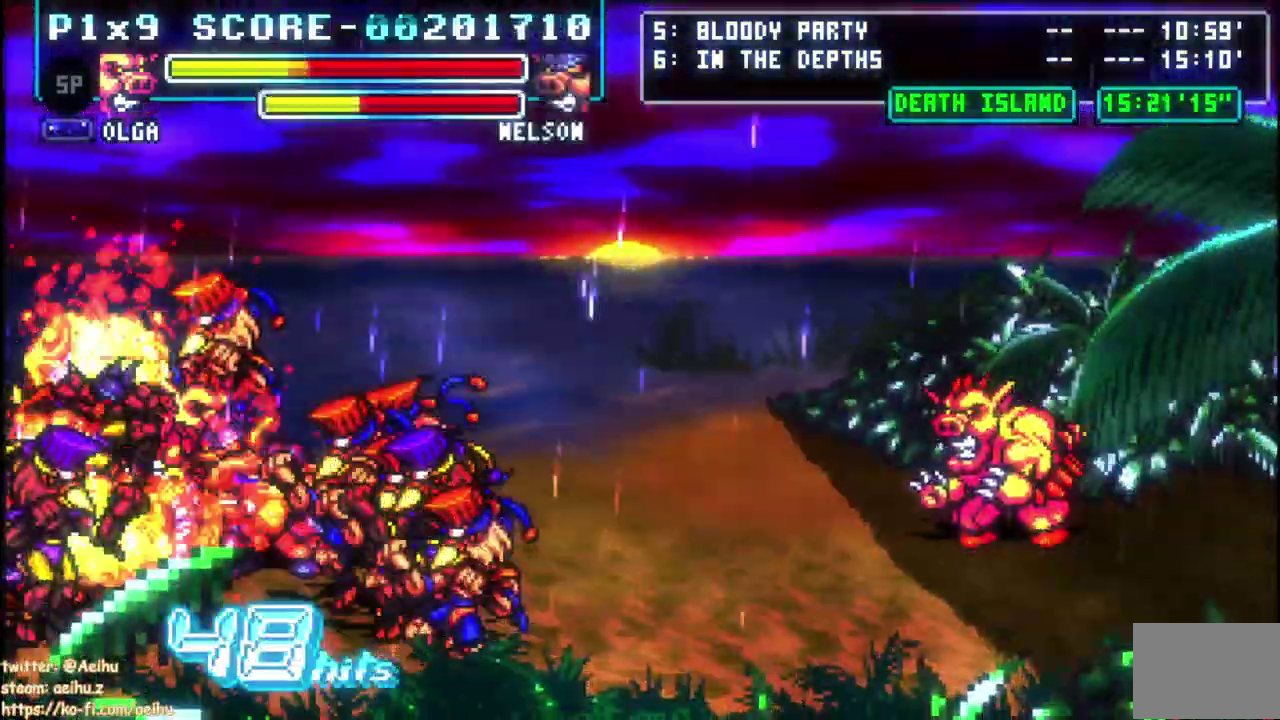
{"buttons": ["CIRCLE"], "left_stick": "center", "right_stick": "center", "events": [[83, "CIRCLE", "up"], [167, "CIRCLE", "down"], [283, "CIRCLE", "up"], [333, "CIRCLE", "down"], [433, "CIRCLE", "up"], [500, "CIRCLE", "down"]]}
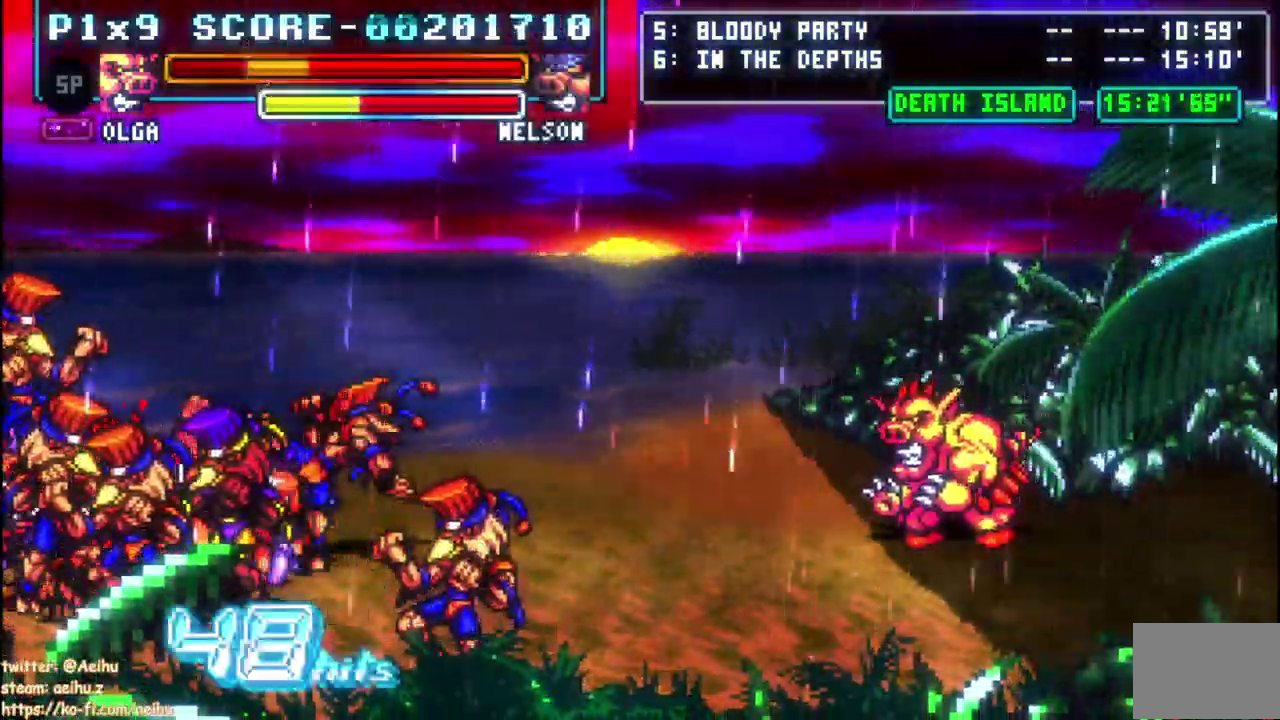
{"buttons": [], "left_stick": "center", "right_stick": "center", "events": [[67, "CIRCLE", "up"]]}
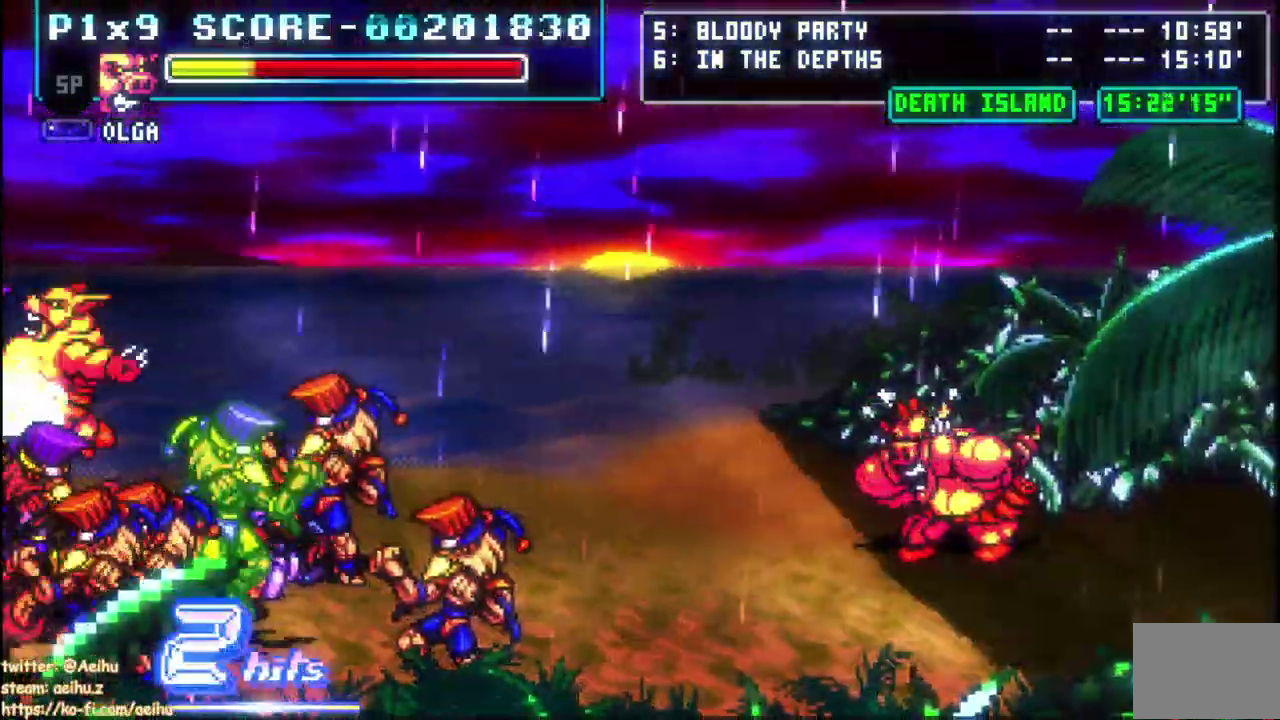
{"buttons": [], "left_stick": "center", "right_stick": "center", "events": []}
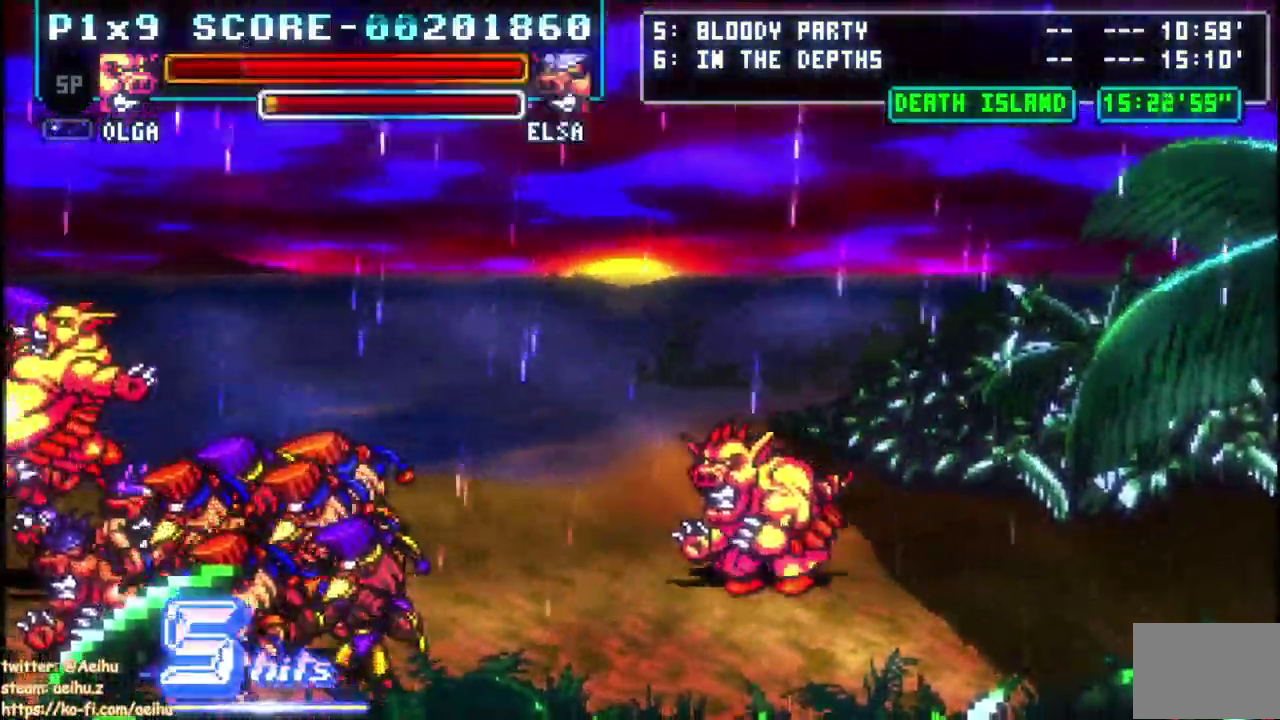
{"buttons": ["CIRCLE"], "left_stick": "center", "right_stick": "center", "events": [[283, "CIRCLE", "down"], [383, "CIRCLE", "up"], [450, "CIRCLE", "down"]]}
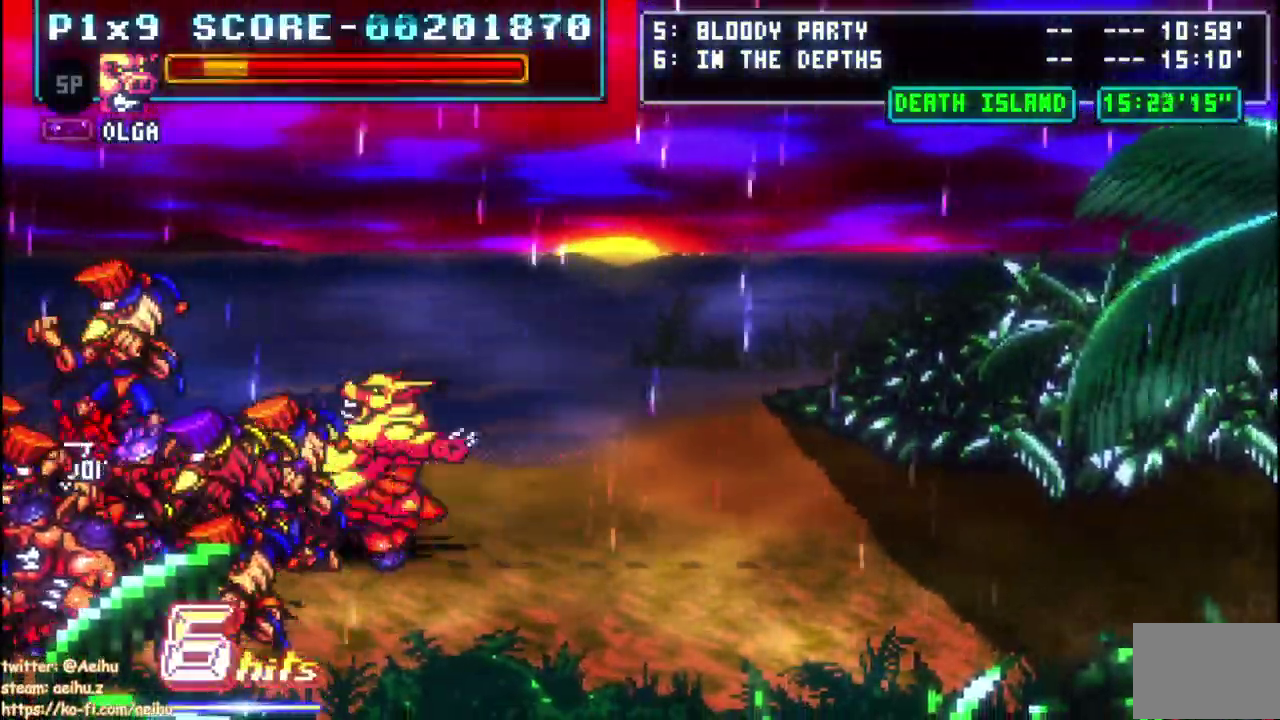
{"buttons": [], "left_stick": "center", "right_stick": "center", "events": [[33, "CIRCLE", "up"]]}
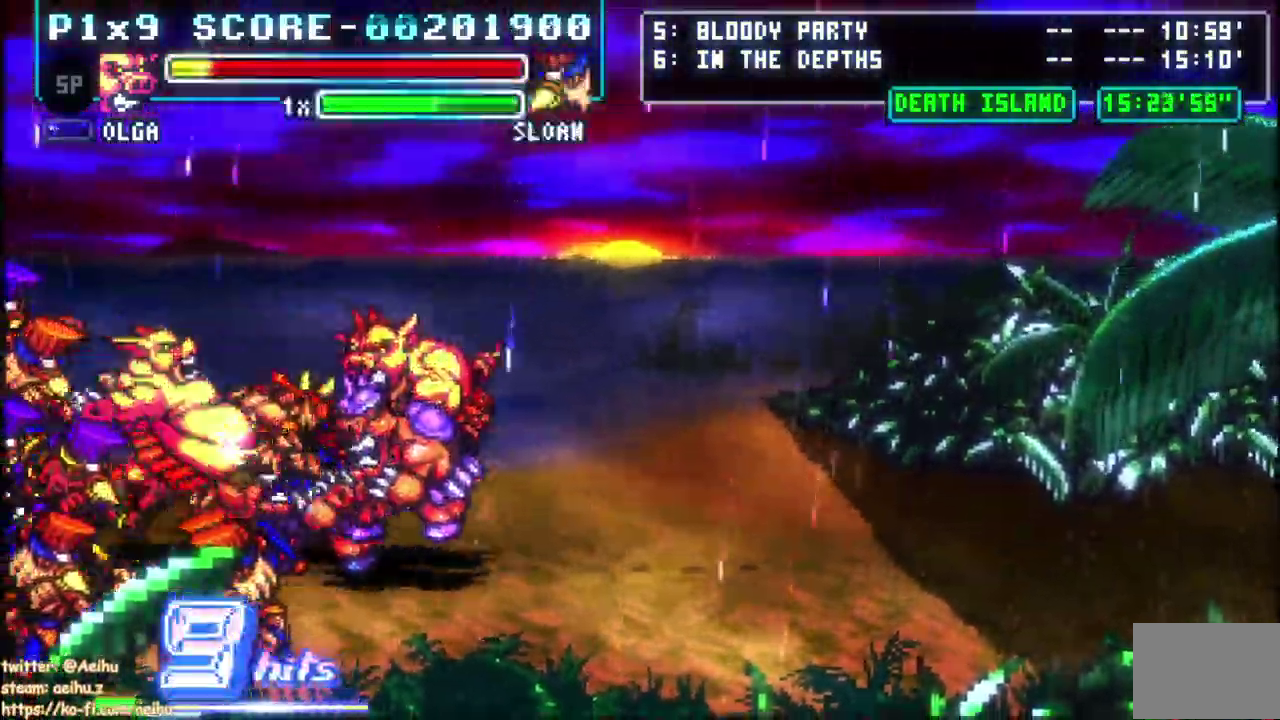
{"buttons": [], "left_stick": "center", "right_stick": "center", "events": []}
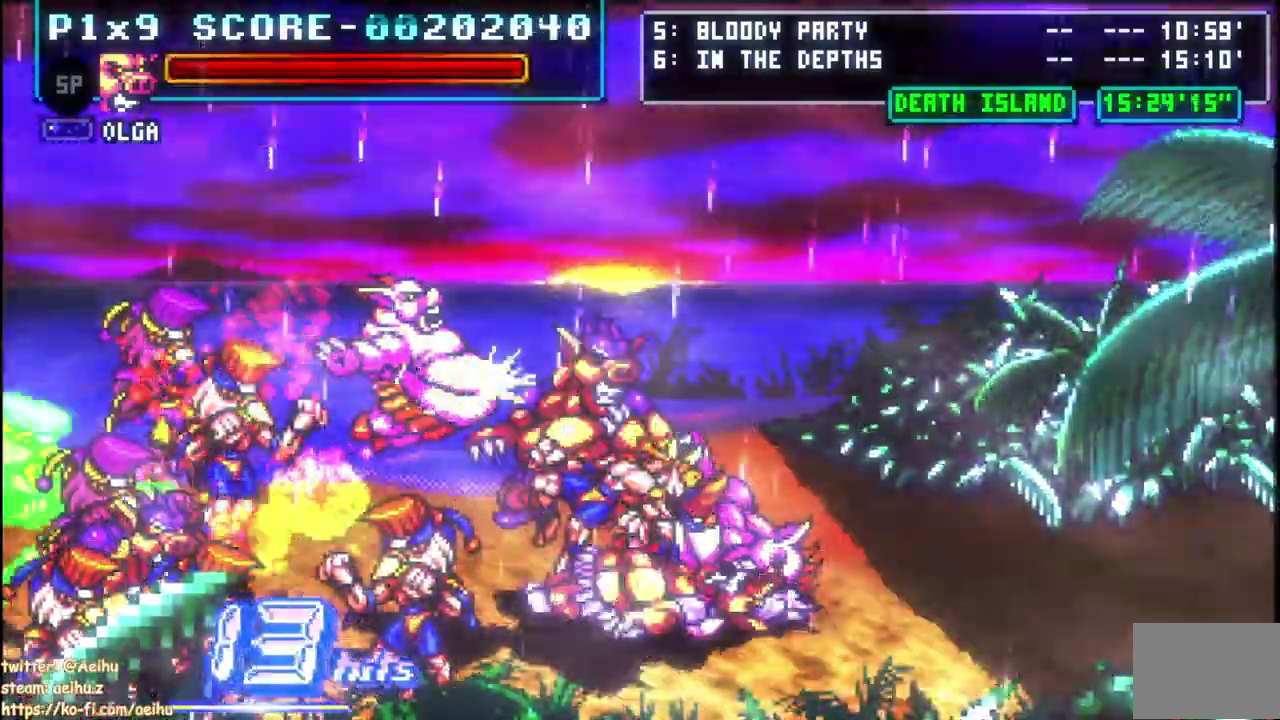
{"buttons": ["CIRCLE"], "left_stick": "center", "right_stick": "center", "events": [[400, "CIRCLE", "down"]]}
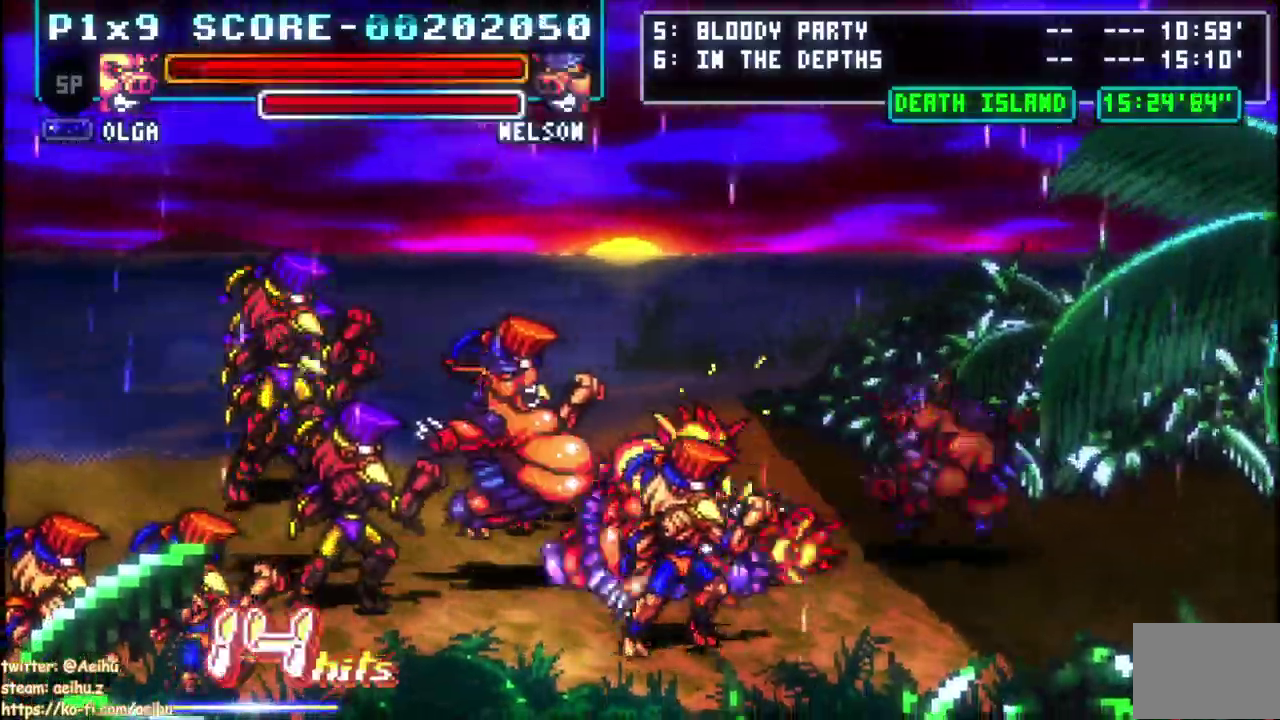
{"buttons": ["CIRCLE"], "left_stick": "center", "right_stick": "center", "events": [[17, "CIRCLE", "up"], [417, "CIRCLE", "down"]]}
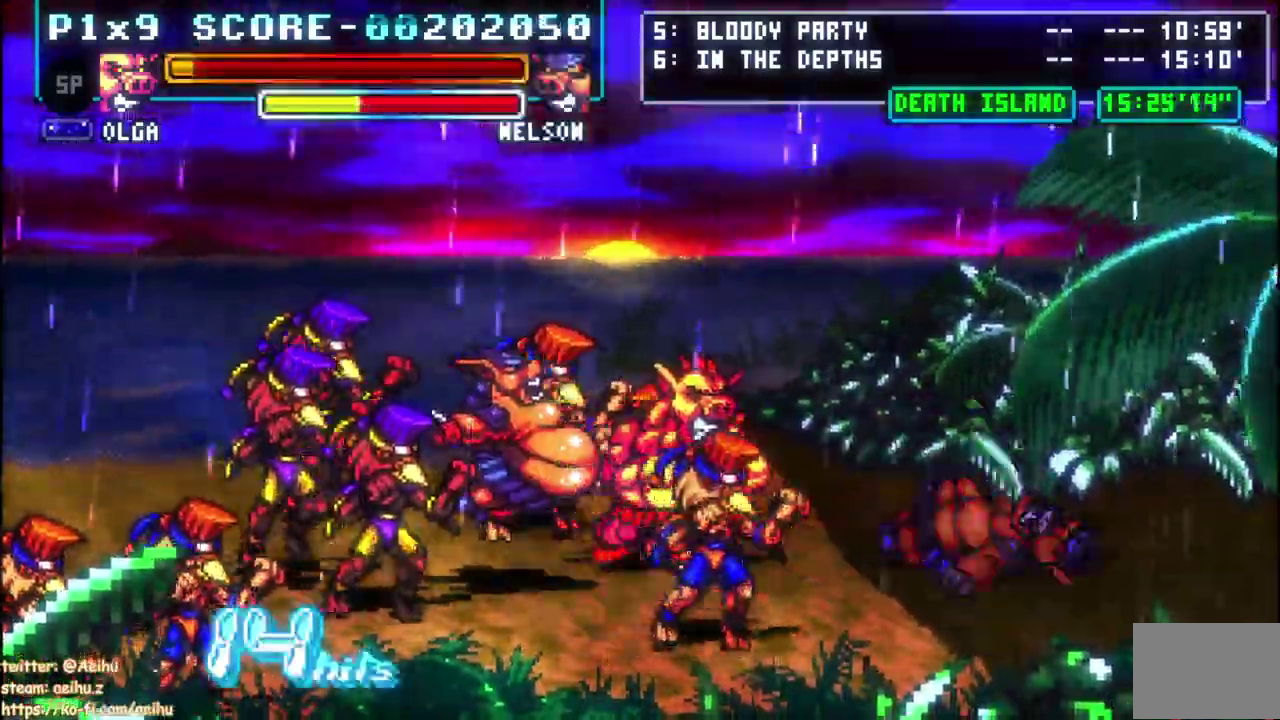
{"buttons": [], "left_stick": "center", "right_stick": "center", "events": [[33, "CIRCLE", "up"], [183, "SQUARE", "down"], [333, "SQUARE", "up"]]}
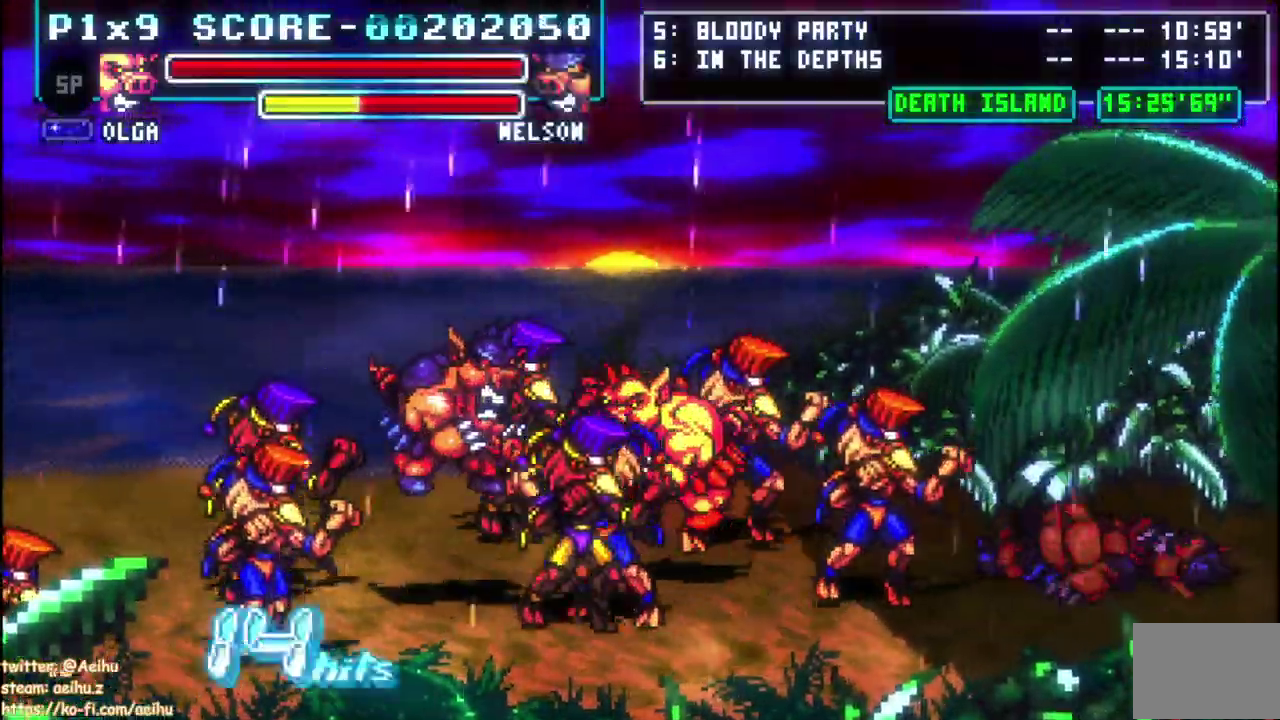
{"buttons": [], "left_stick": "center", "right_stick": "center", "events": [[167, "SQUARE", "down"], [300, "SQUARE", "up"]]}
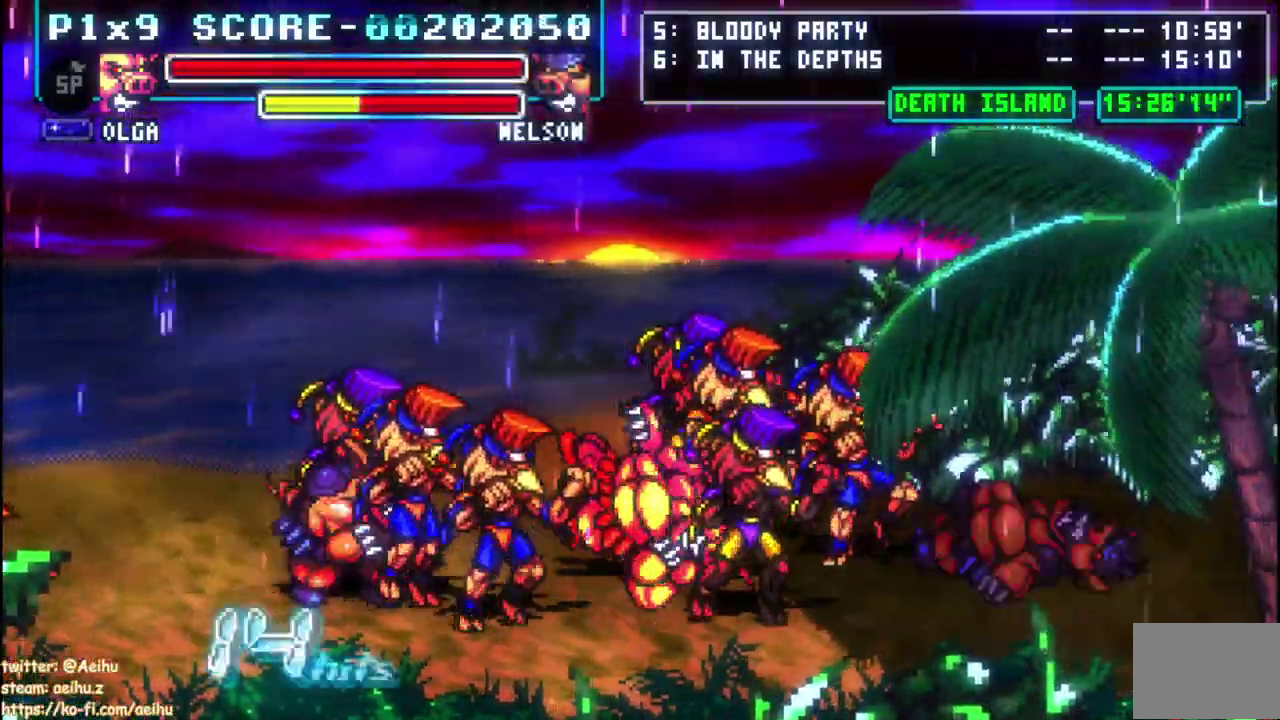
{"buttons": [], "left_stick": "center", "right_stick": "center", "events": [[267, "SQUARE", "down"], [400, "SQUARE", "up"]]}
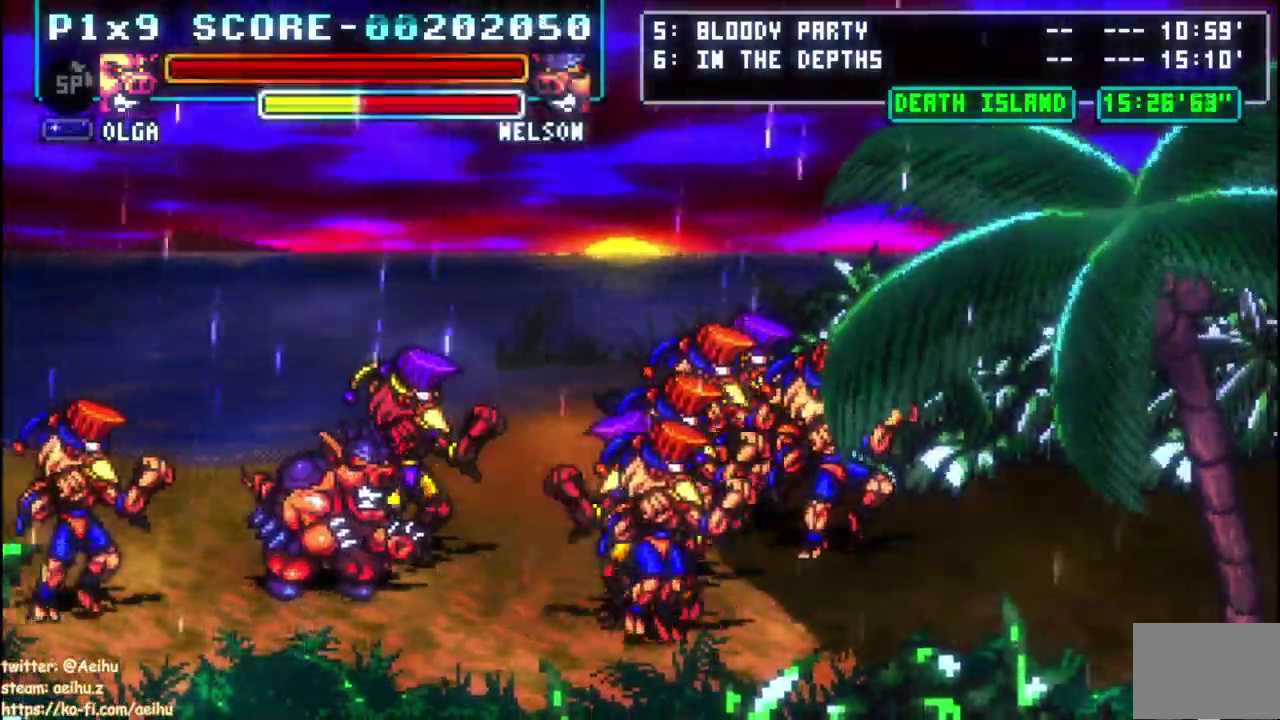
{"buttons": [], "left_stick": "center", "right_stick": "center", "events": []}
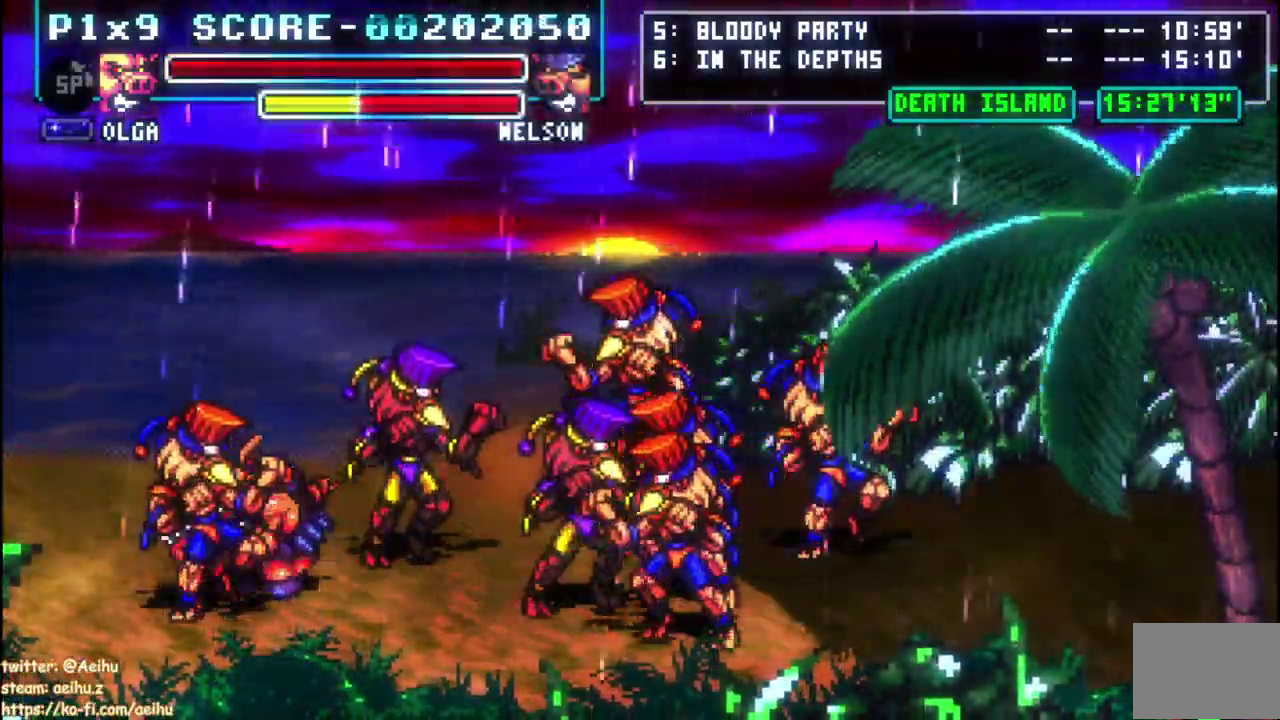
{"buttons": [], "left_stick": "center", "right_stick": "center", "events": []}